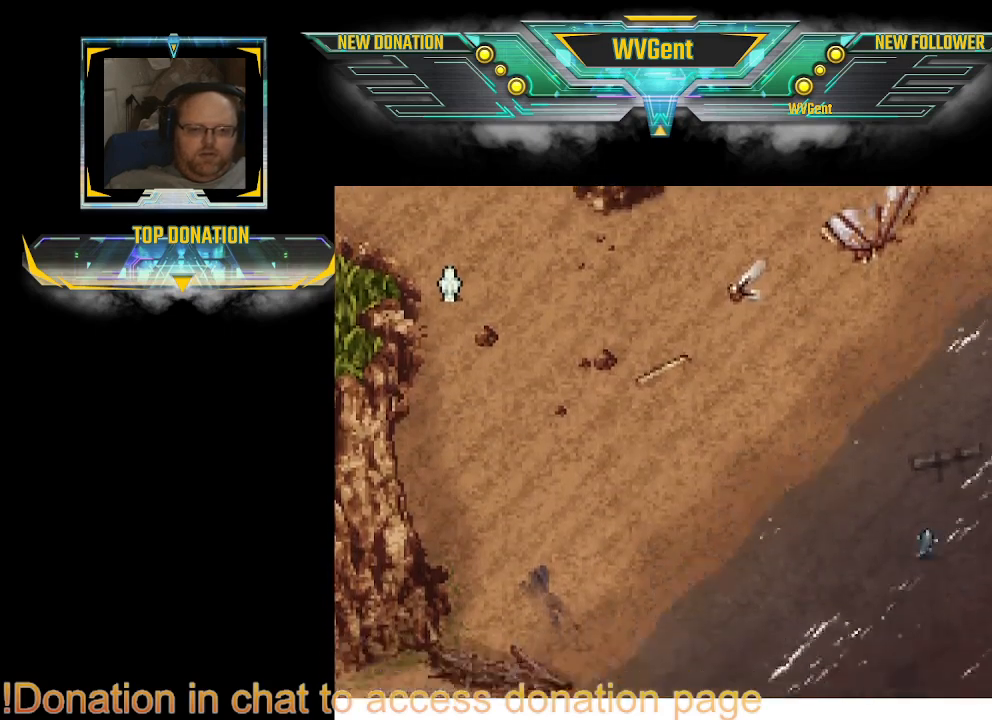
Gameplay with a controller (PlayStation layout); each line is a JSON object with the inputs held at the frame after it. "events" lists button and stick changes between this image and that frame as [ms after this image, input, new state], when the widget could be followed in between. Not read: L3 R3.
{"buttons": [], "left_stick": "center", "right_stick": "center", "events": [[67, "left_stick", "center"], [333, "left_stick", "left"], [433, "left_stick", "center"]]}
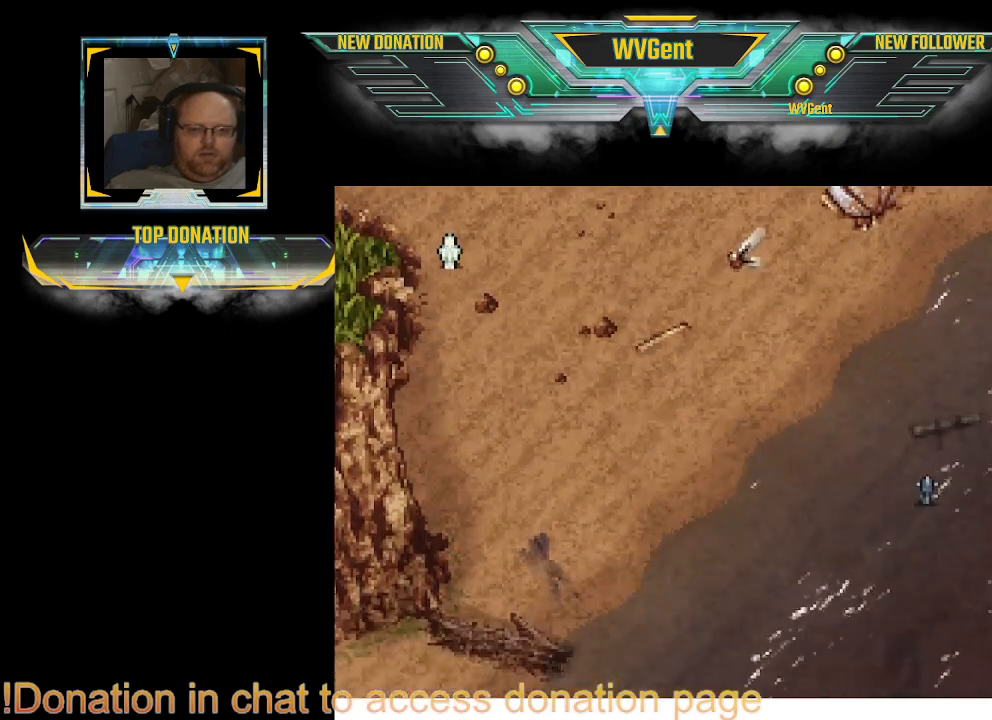
{"buttons": [], "left_stick": "up", "right_stick": "center", "events": [[167, "left_stick", "up"], [333, "CROSS", "down"], [467, "CROSS", "up"]]}
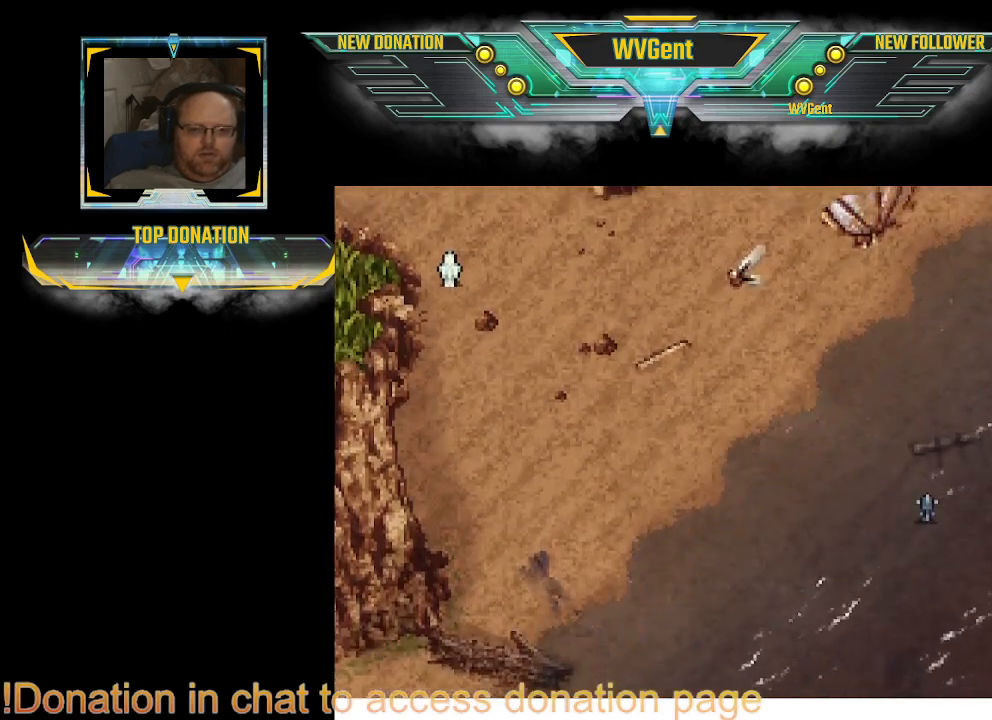
{"buttons": [], "left_stick": "down-left", "right_stick": "center", "events": [[100, "left_stick", "center"], [300, "left_stick", "down-left"]]}
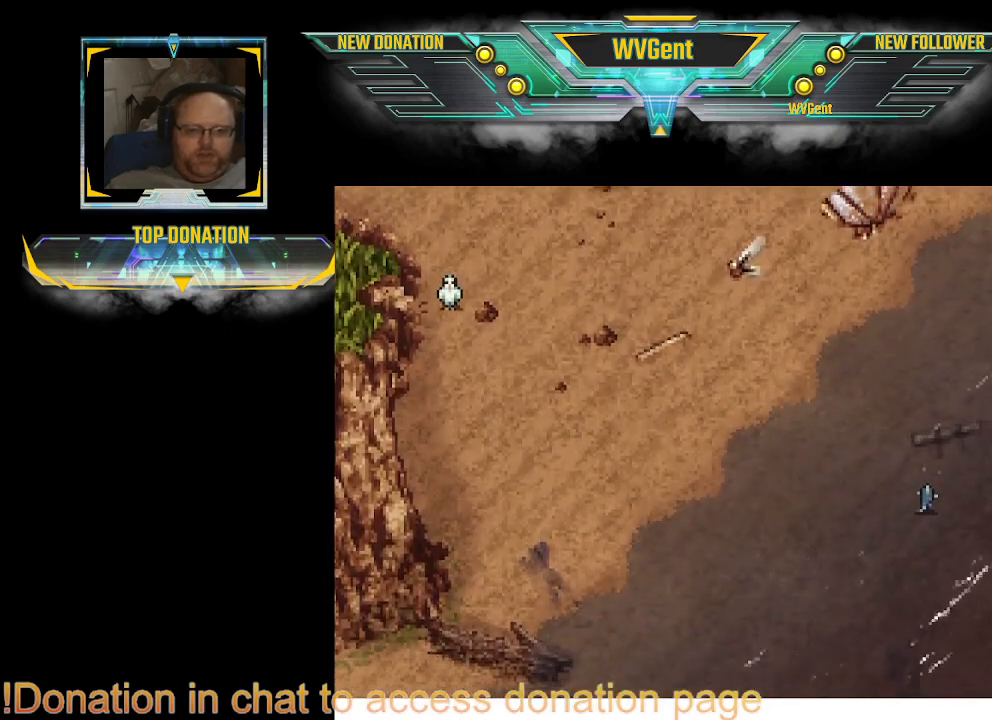
{"buttons": [], "left_stick": "up-left", "right_stick": "center", "events": [[167, "left_stick", "left"], [367, "left_stick", "up-left"], [433, "CROSS", "down"], [500, "CROSS", "up"]]}
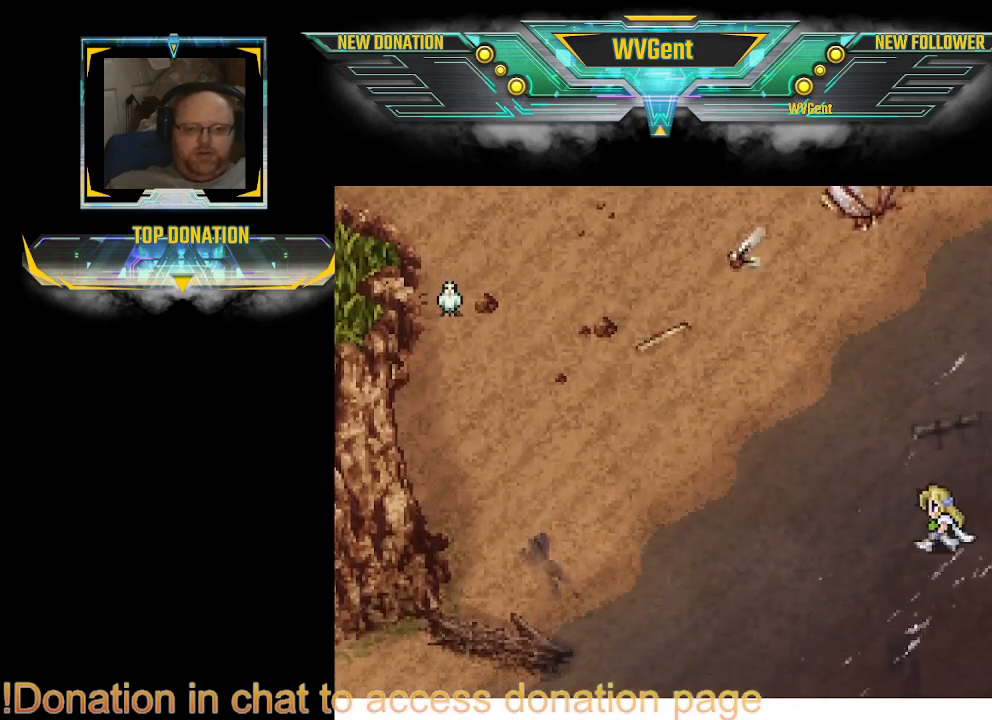
{"buttons": [], "left_stick": "down-right", "right_stick": "center", "events": [[167, "left_stick", "up"], [200, "CROSS", "down"], [333, "CROSS", "up"], [333, "left_stick", "right"], [400, "left_stick", "down-right"]]}
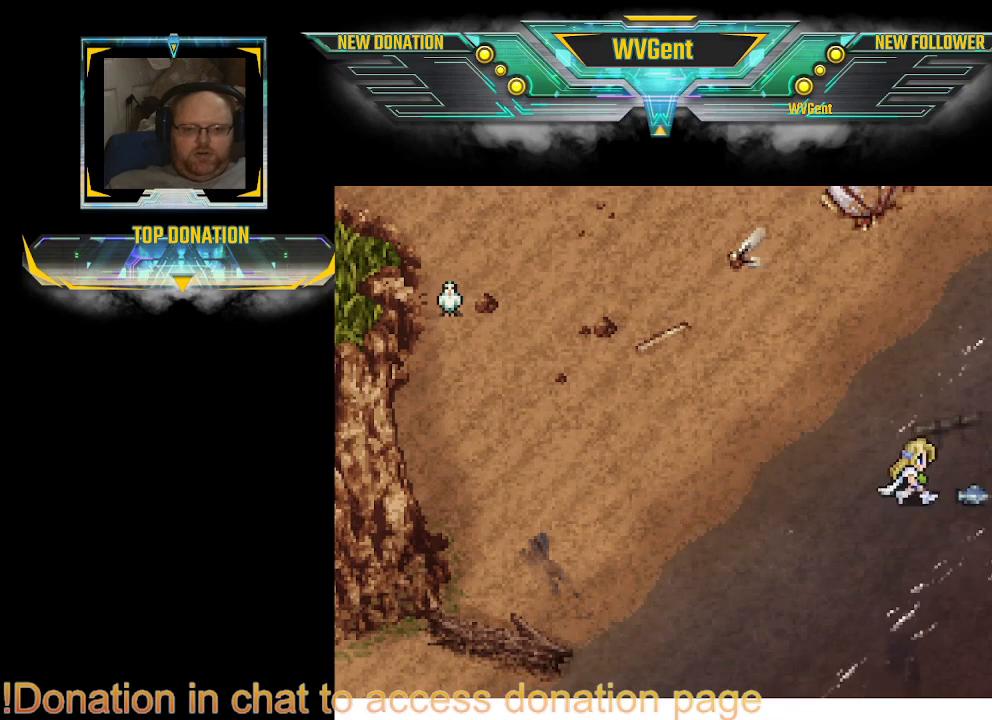
{"buttons": [], "left_stick": "right", "right_stick": "center", "events": [[100, "left_stick", "right"], [233, "CROSS", "down"], [367, "CROSS", "up"]]}
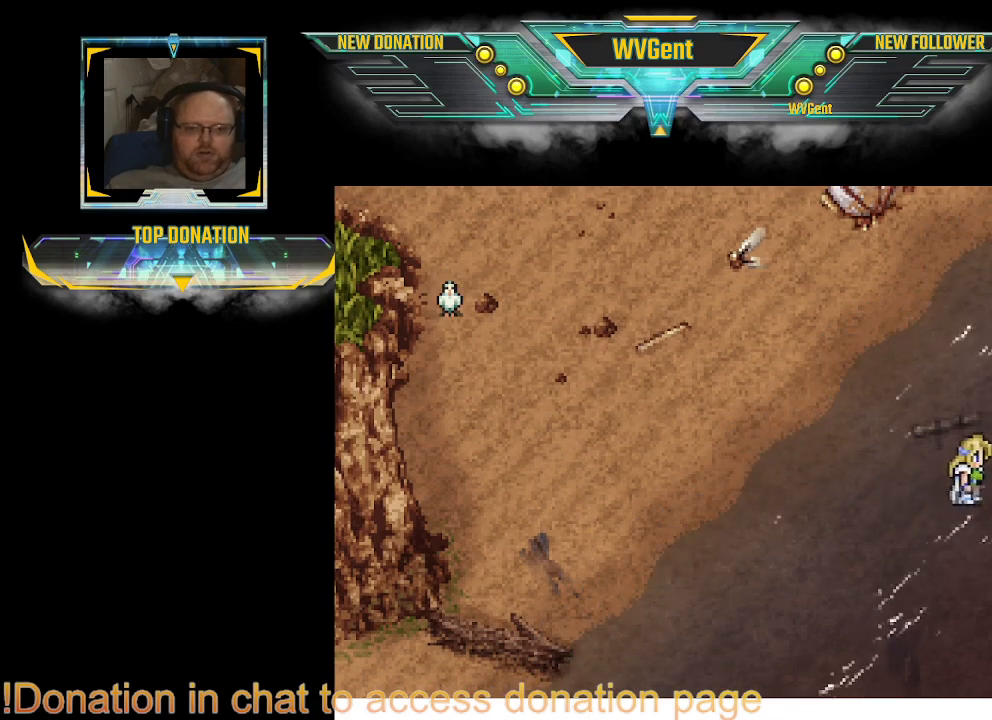
{"buttons": ["CIRCLE"], "left_stick": "left", "right_stick": "center", "events": [[67, "left_stick", "down"], [133, "left_stick", "down-left"], [200, "CIRCLE", "down"], [300, "left_stick", "left"]]}
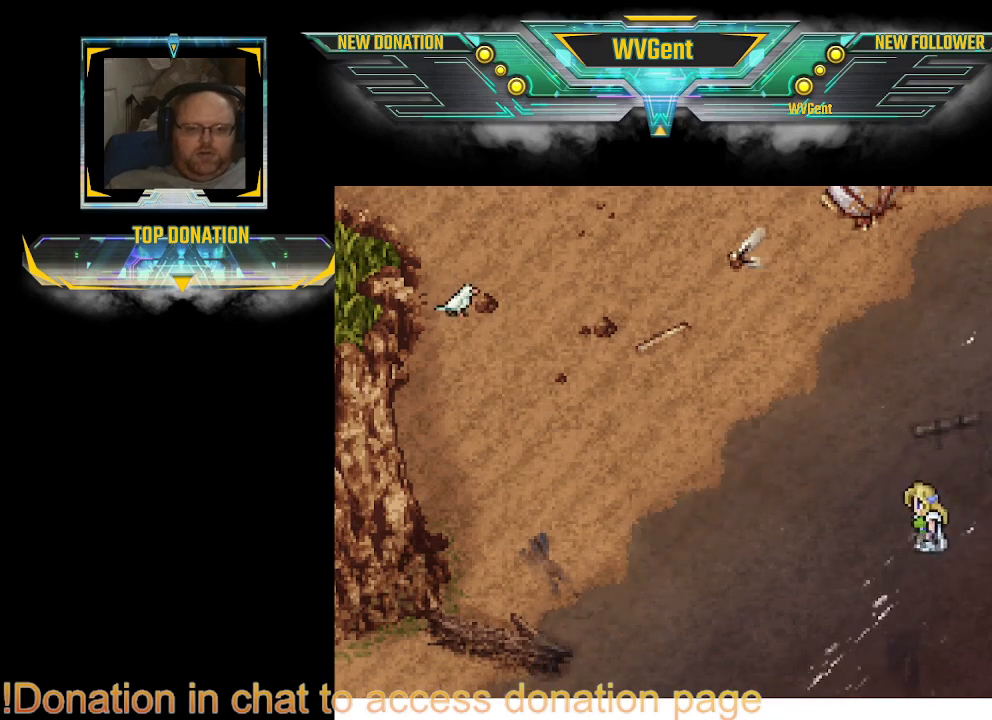
{"buttons": ["CIRCLE"], "left_stick": "down-left", "right_stick": "center", "events": [[267, "left_stick", "down-left"]]}
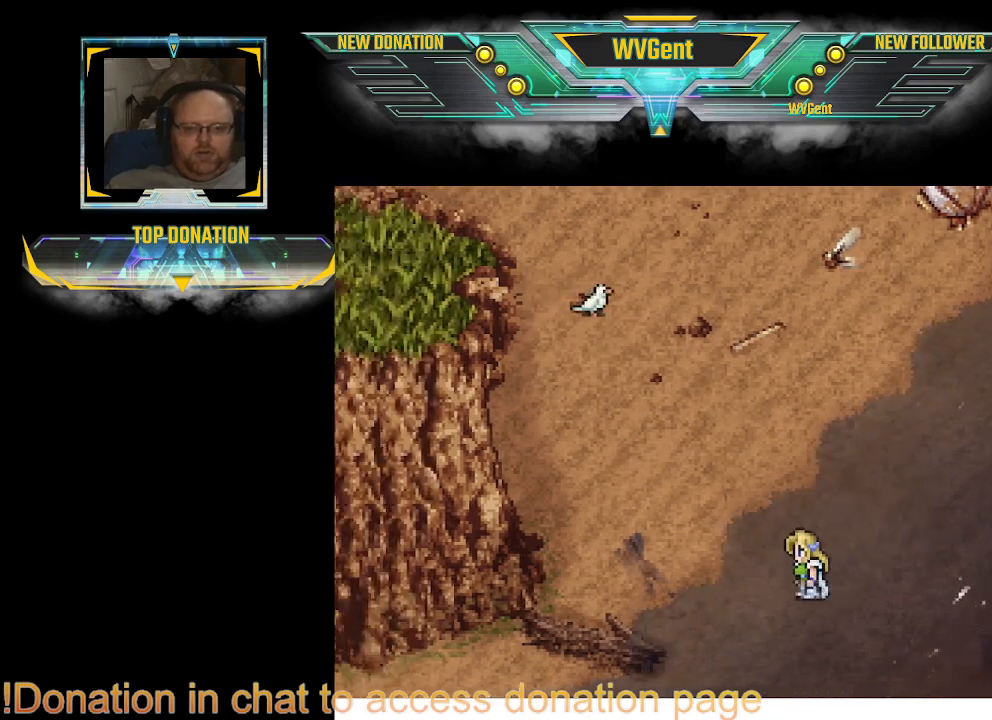
{"buttons": ["CIRCLE"], "left_stick": "down-left", "right_stick": "center", "events": []}
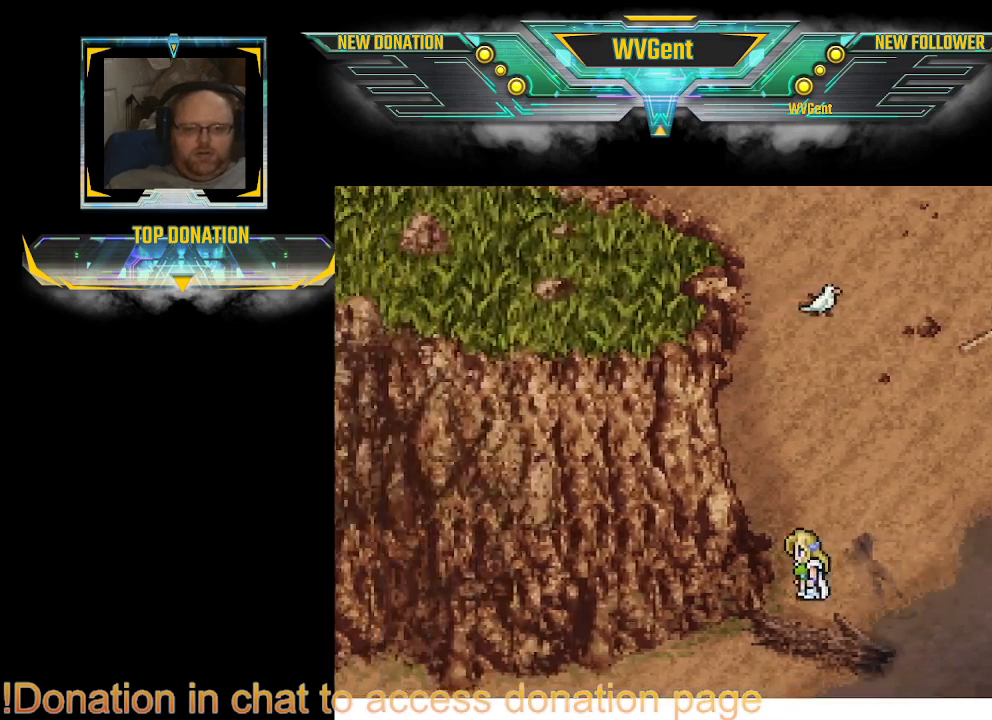
{"buttons": ["CIRCLE"], "left_stick": "up-left", "right_stick": "center", "events": [[200, "left_stick", "left"], [400, "left_stick", "up-left"]]}
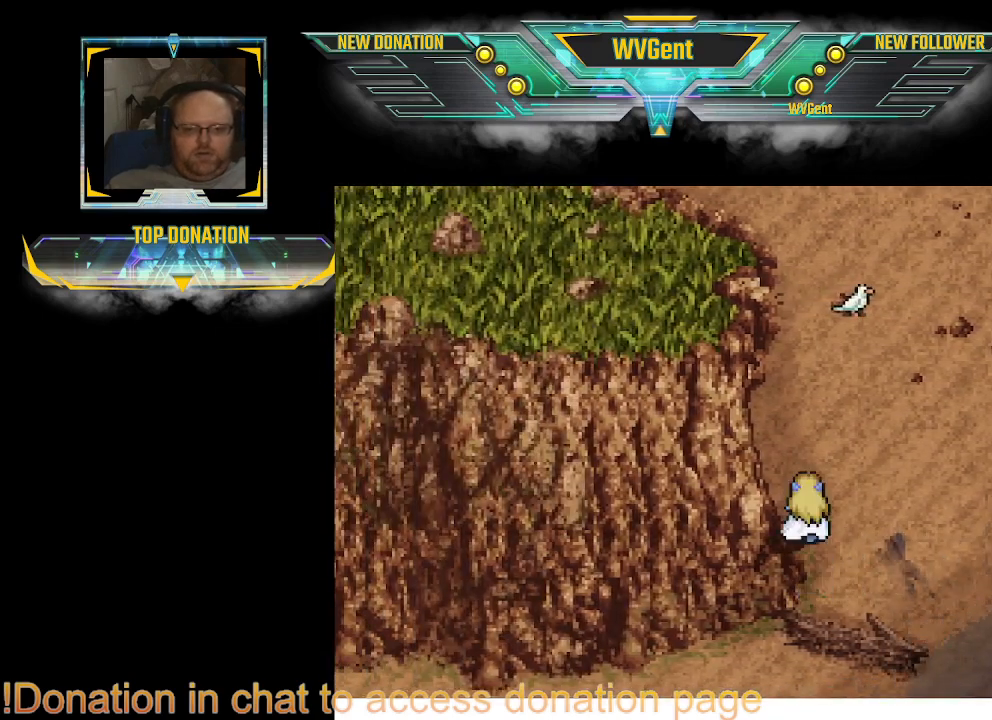
{"buttons": ["CIRCLE"], "left_stick": "left", "right_stick": "center", "events": [[167, "left_stick", "left"]]}
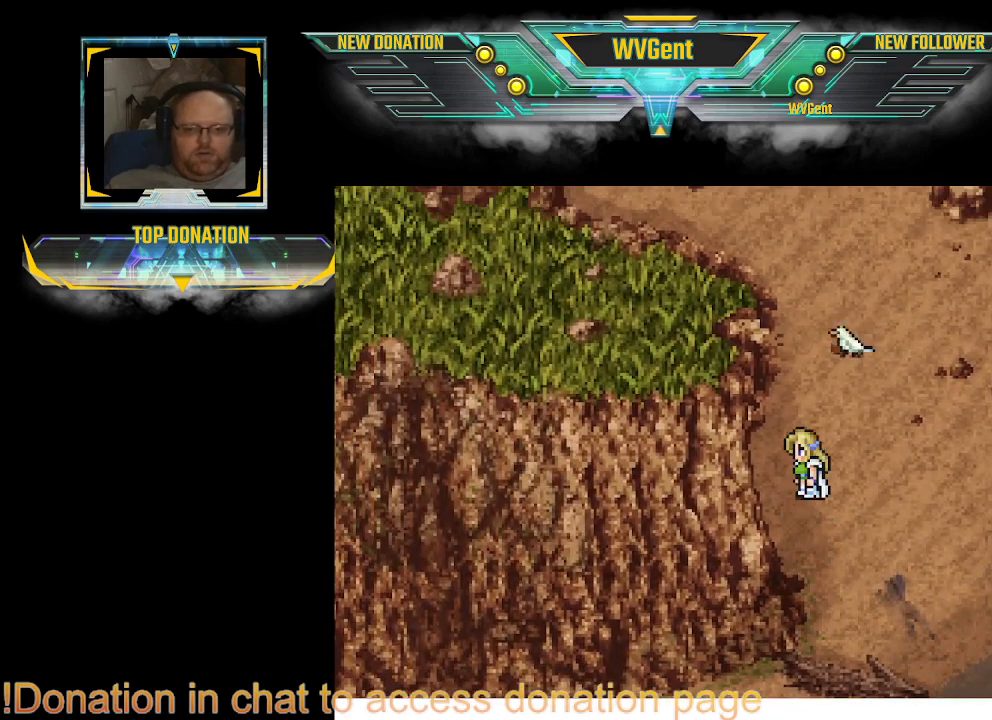
{"buttons": ["CIRCLE"], "left_stick": "up", "right_stick": "center", "events": [[100, "left_stick", "up-left"], [467, "left_stick", "up"]]}
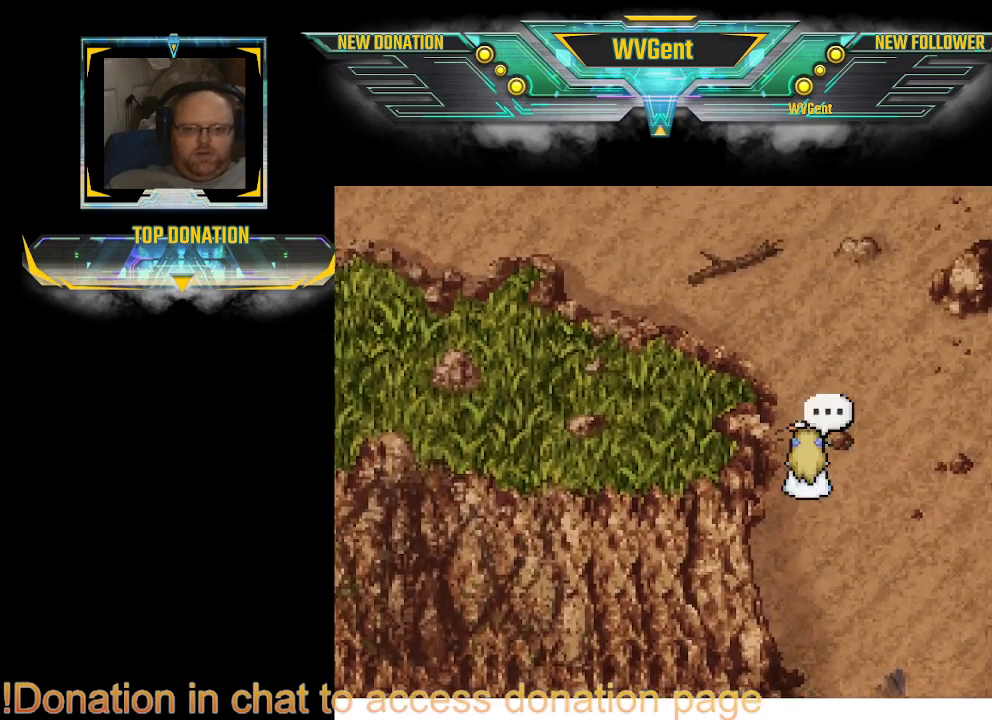
{"buttons": ["CIRCLE"], "left_stick": "up", "right_stick": "center", "events": [[33, "left_stick", "up-right"], [300, "left_stick", "up"]]}
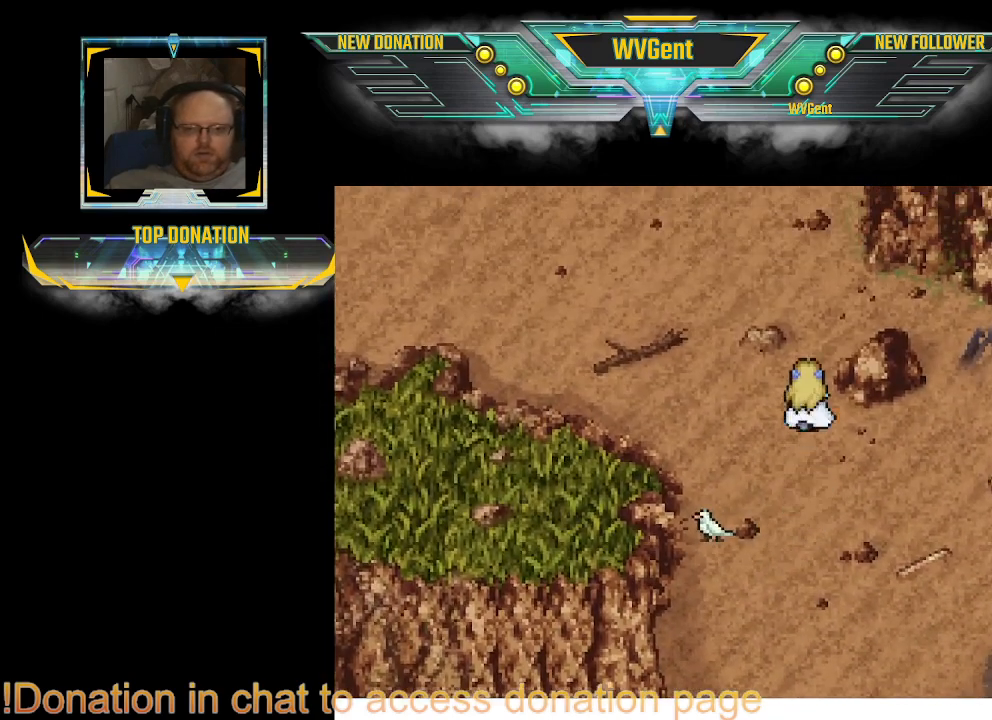
{"buttons": ["CIRCLE"], "left_stick": "right", "right_stick": "center", "events": [[100, "left_stick", "up-right"], [300, "left_stick", "right"]]}
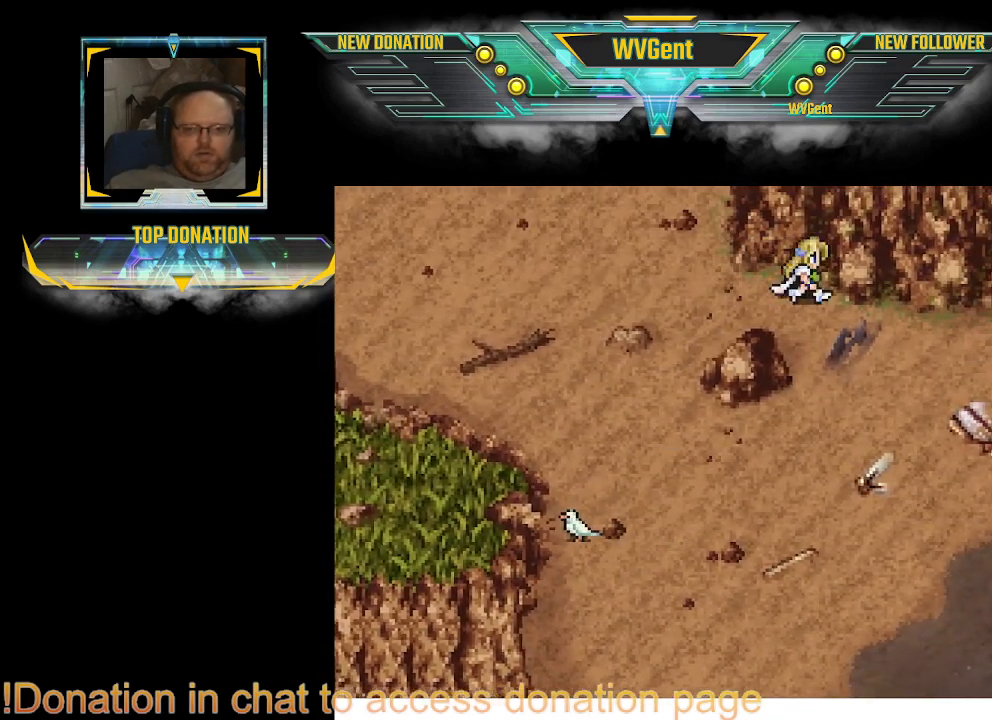
{"buttons": ["CIRCLE"], "left_stick": "down-right", "right_stick": "center", "events": [[500, "left_stick", "down-right"]]}
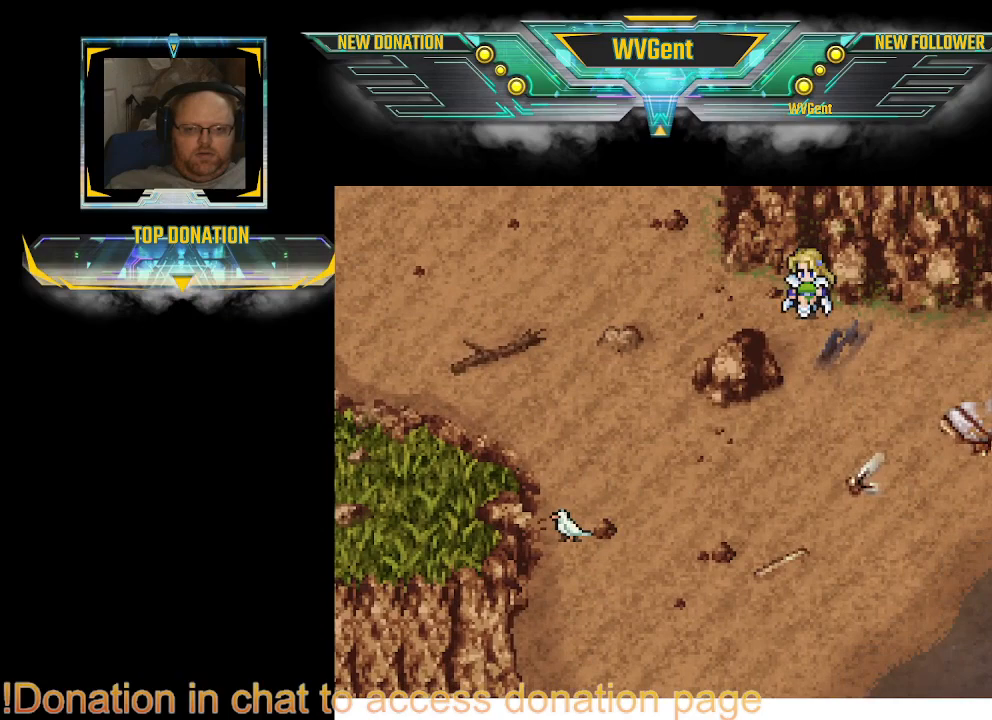
{"buttons": ["CIRCLE"], "left_stick": "up-right", "right_stick": "center", "events": [[167, "left_stick", "right"], [467, "left_stick", "up-right"]]}
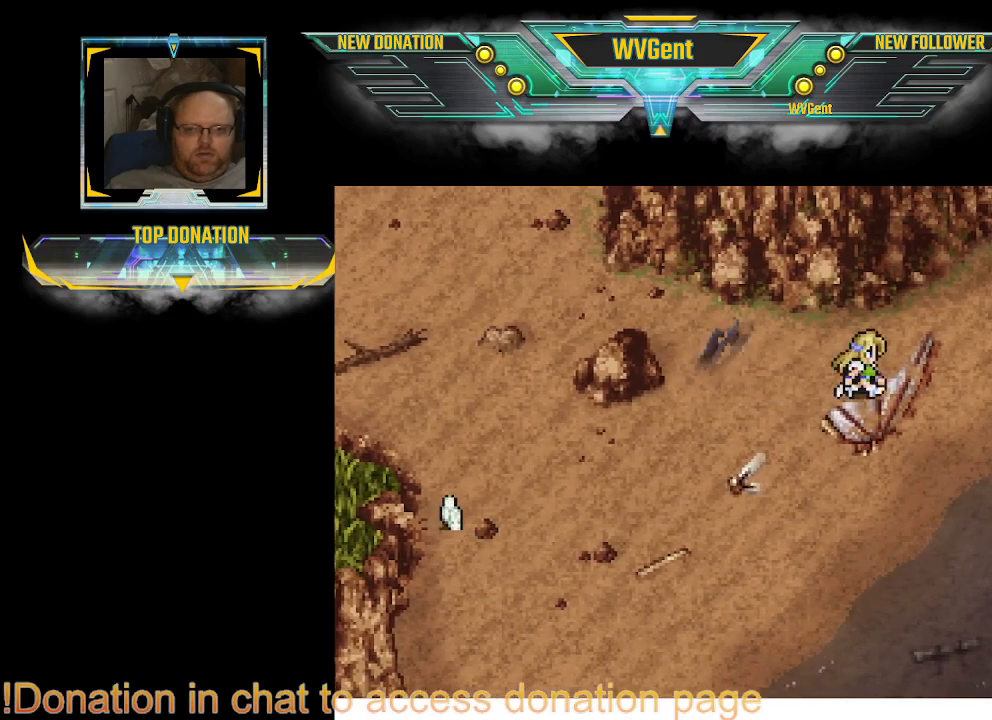
{"buttons": ["CIRCLE"], "left_stick": "up-right", "right_stick": "center", "events": [[100, "left_stick", "up"], [367, "left_stick", "up-right"]]}
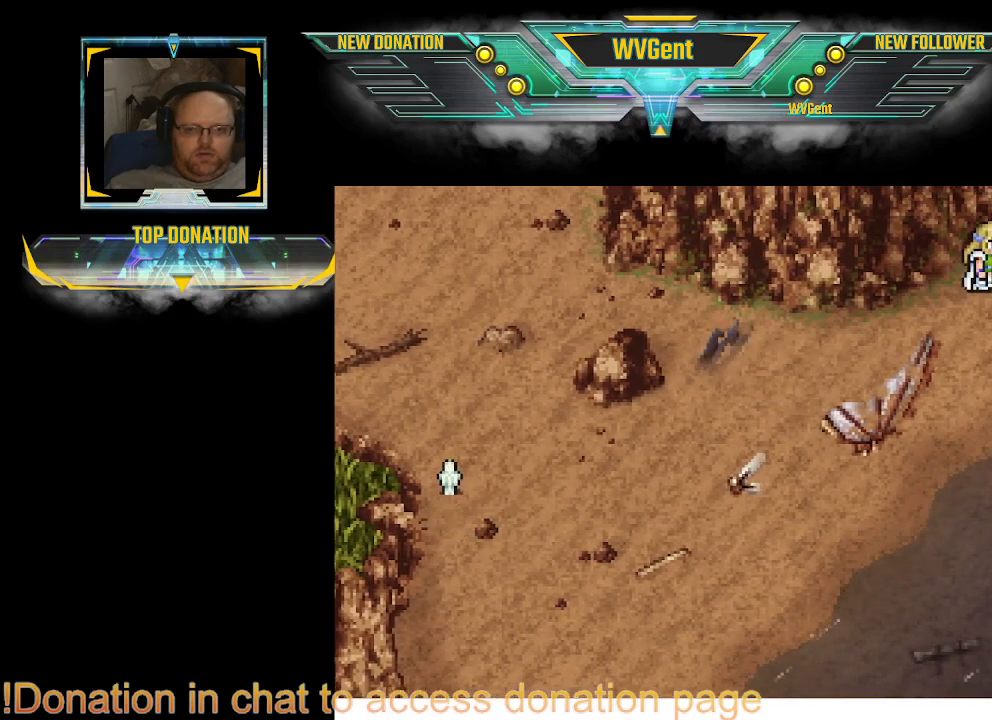
{"buttons": ["CIRCLE"], "left_stick": "down-right", "right_stick": "center", "events": [[100, "left_stick", "right"], [367, "left_stick", "down-right"]]}
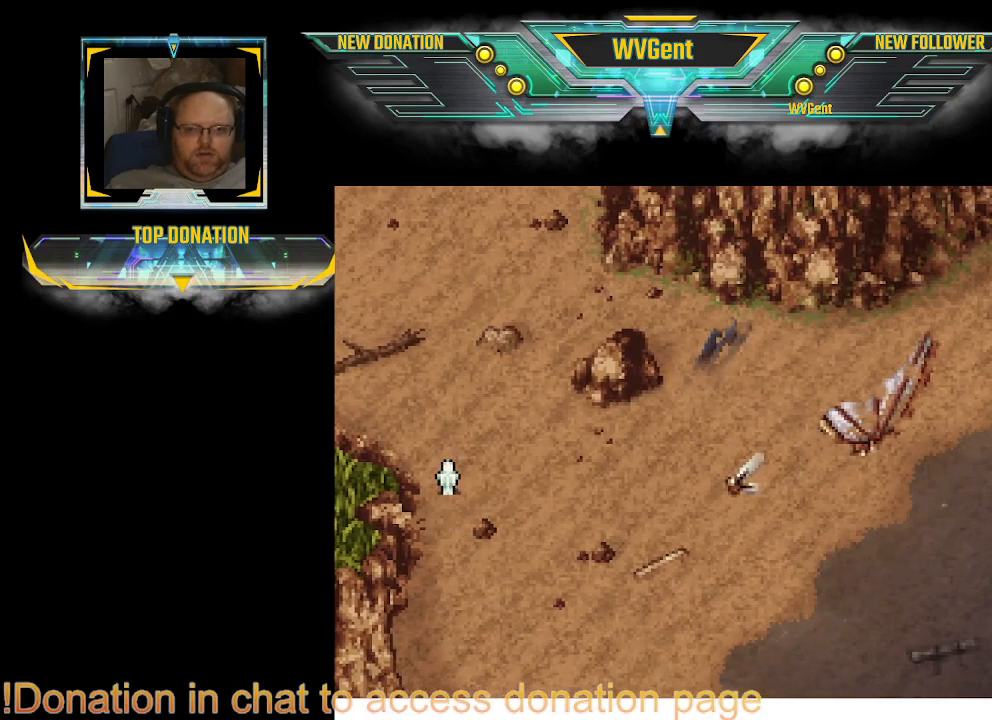
{"buttons": ["CIRCLE"], "left_stick": "left", "right_stick": "center", "events": [[67, "left_stick", "down-left"], [333, "left_stick", "left"]]}
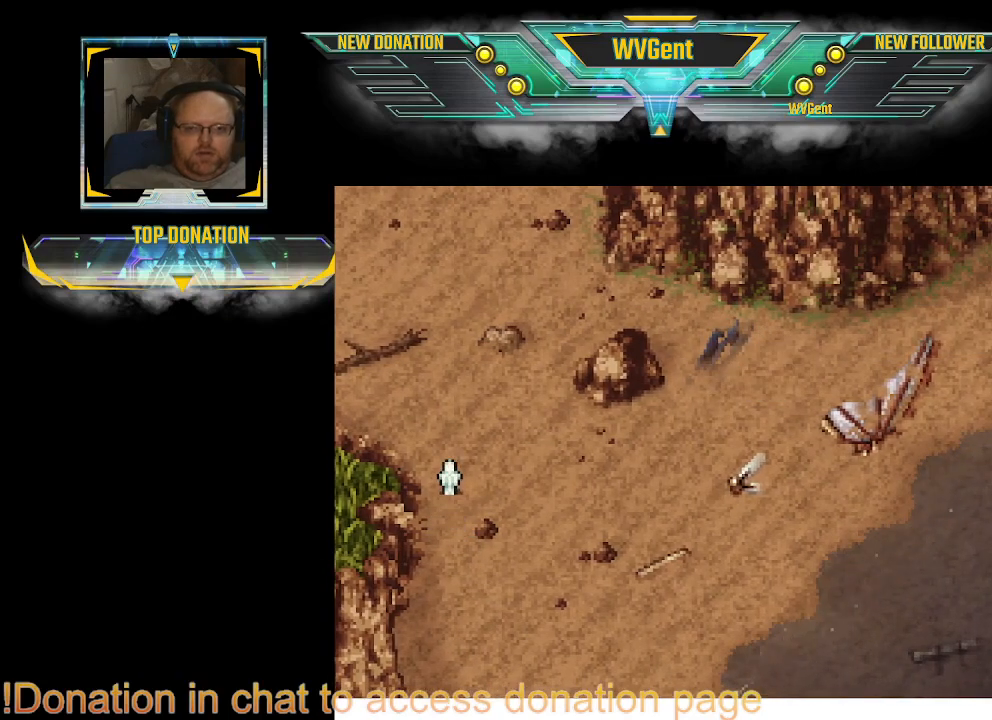
{"buttons": ["CIRCLE"], "left_stick": "right", "right_stick": "center", "events": [[100, "left_stick", "up-left"], [233, "left_stick", "up-right"], [333, "left_stick", "right"]]}
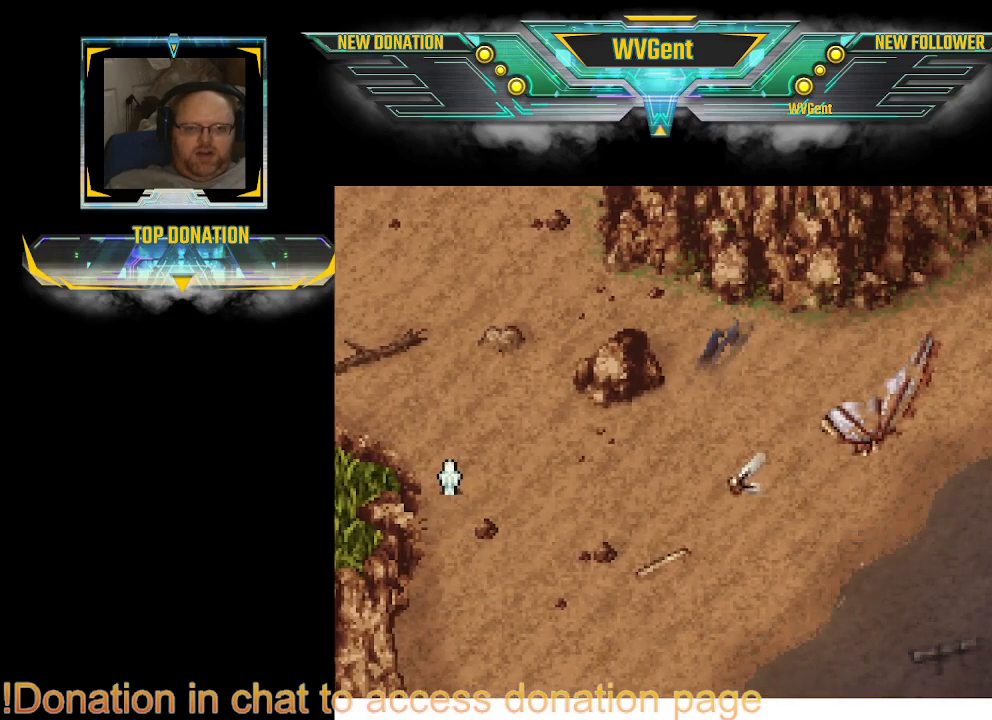
{"buttons": ["CIRCLE"], "left_stick": "left", "right_stick": "center", "events": [[300, "left_stick", "left"]]}
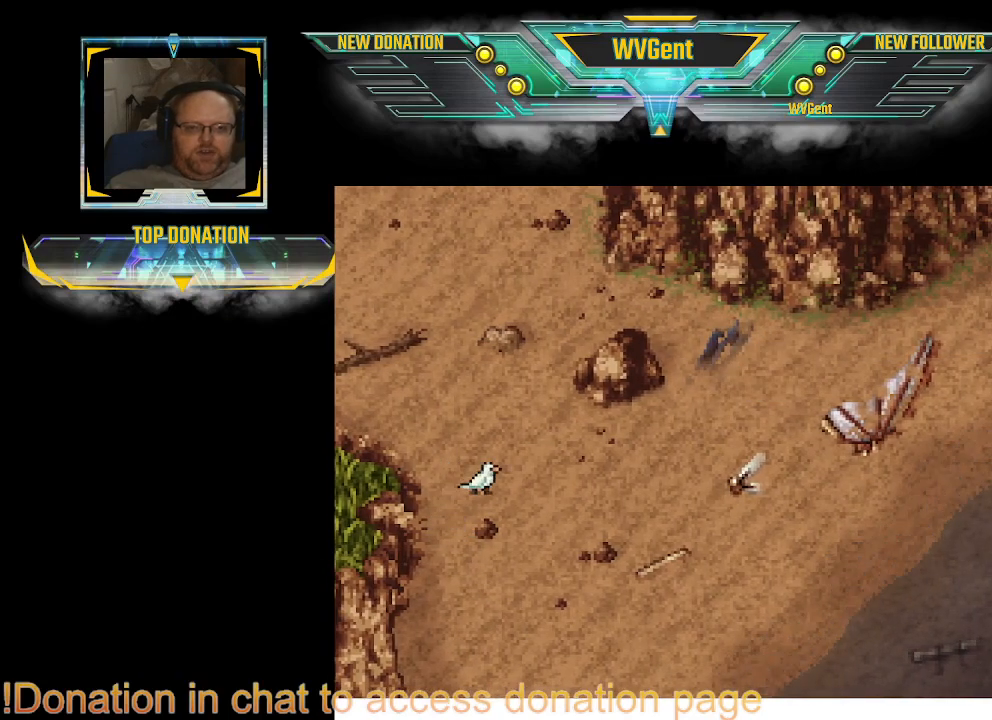
{"buttons": ["CIRCLE"], "left_stick": "down-left", "right_stick": "center", "events": [[433, "left_stick", "down-left"]]}
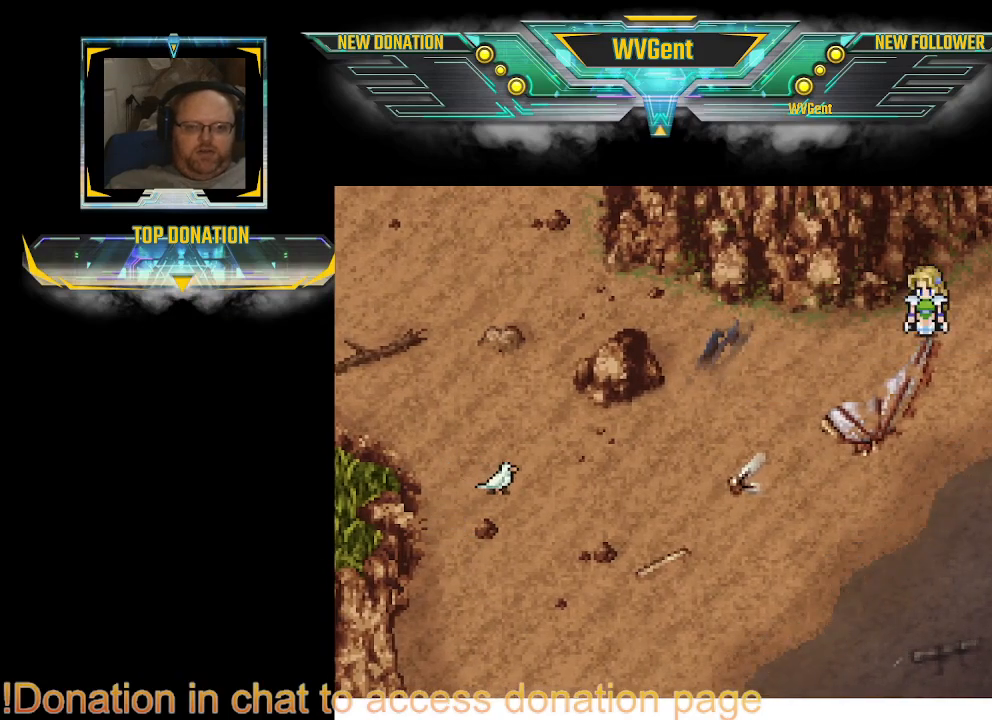
{"buttons": ["CIRCLE"], "left_stick": "up-left", "right_stick": "center", "events": [[67, "left_stick", "down"], [167, "left_stick", "down-right"], [400, "left_stick", "up-left"]]}
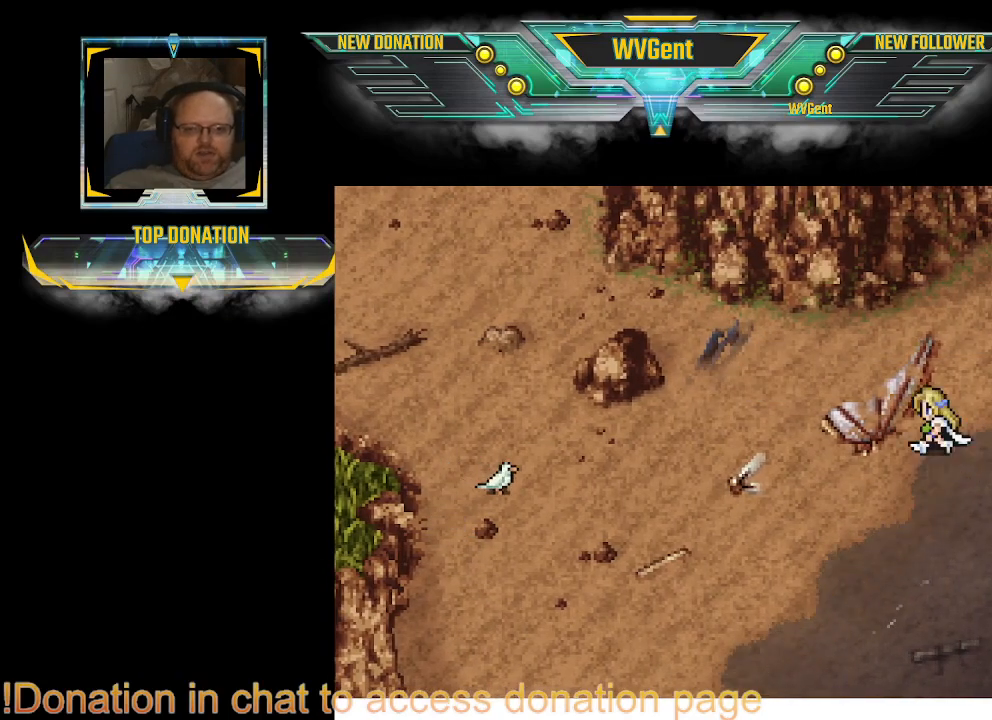
{"buttons": ["CIRCLE"], "left_stick": "left", "right_stick": "center", "events": [[167, "left_stick", "left"]]}
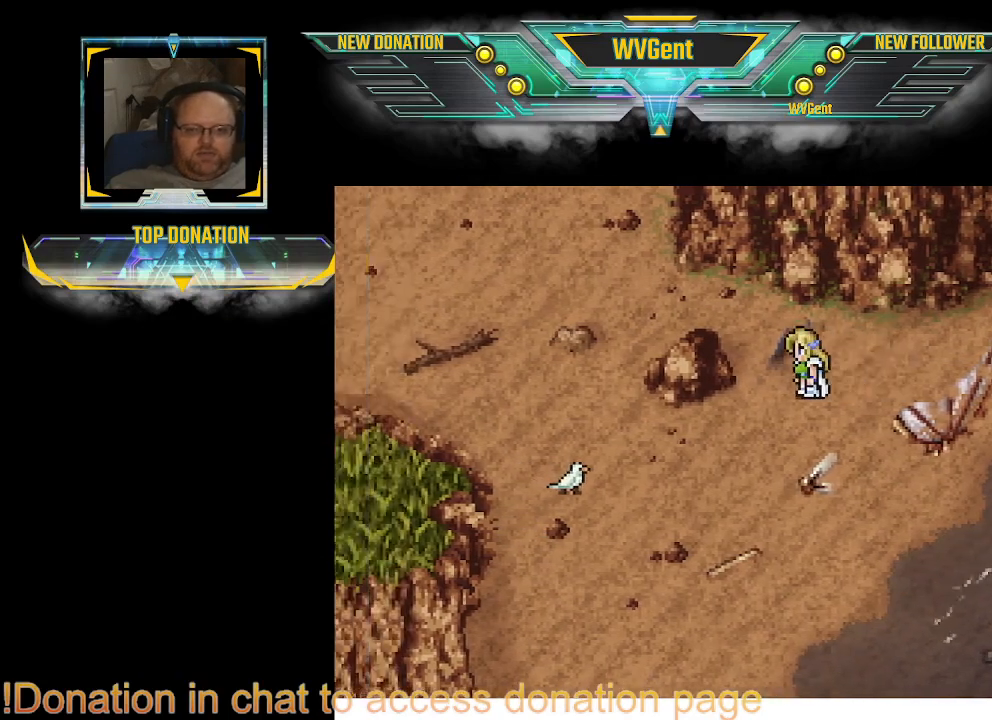
{"buttons": ["CIRCLE"], "left_stick": "up-left", "right_stick": "center", "events": [[400, "left_stick", "up-left"]]}
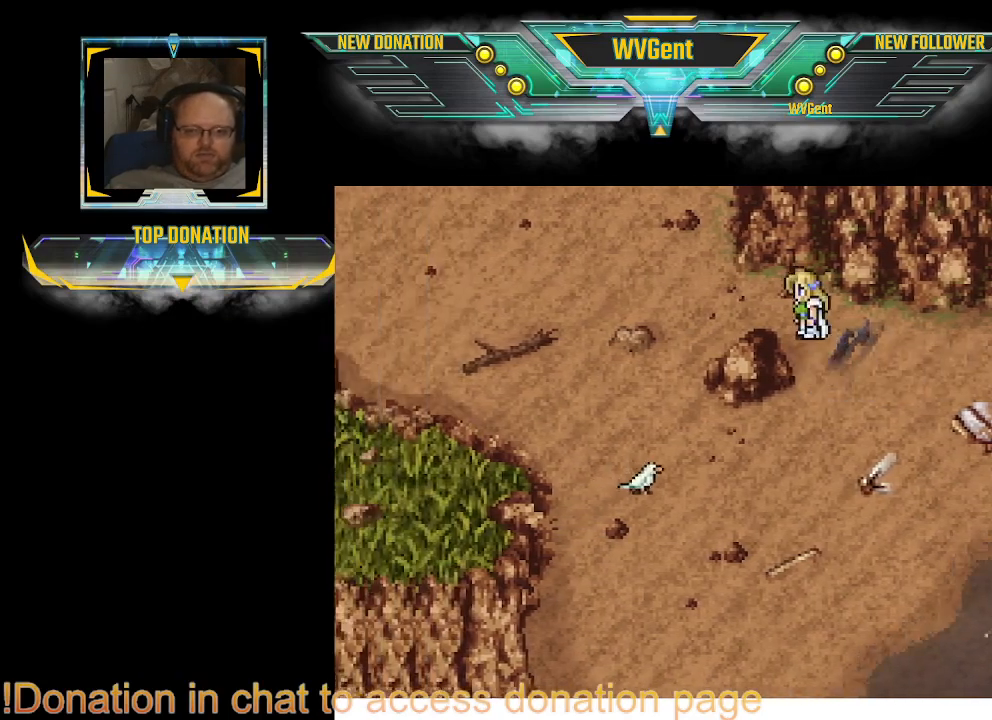
{"buttons": ["CIRCLE"], "left_stick": "left", "right_stick": "center", "events": [[100, "left_stick", "left"]]}
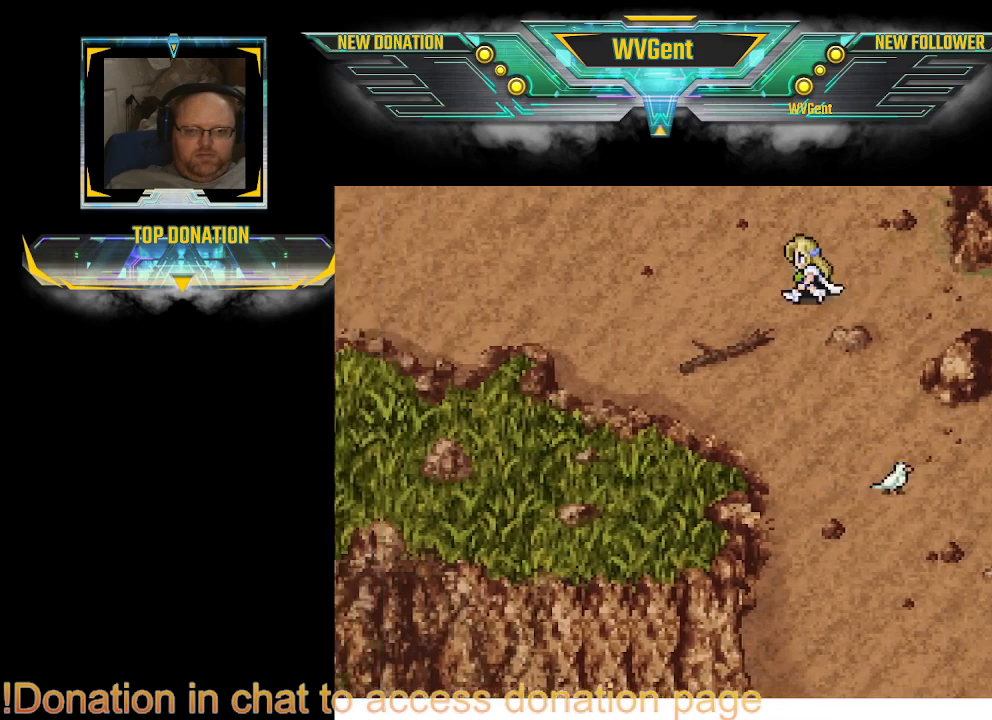
{"buttons": ["CIRCLE"], "left_stick": "left", "right_stick": "center", "events": []}
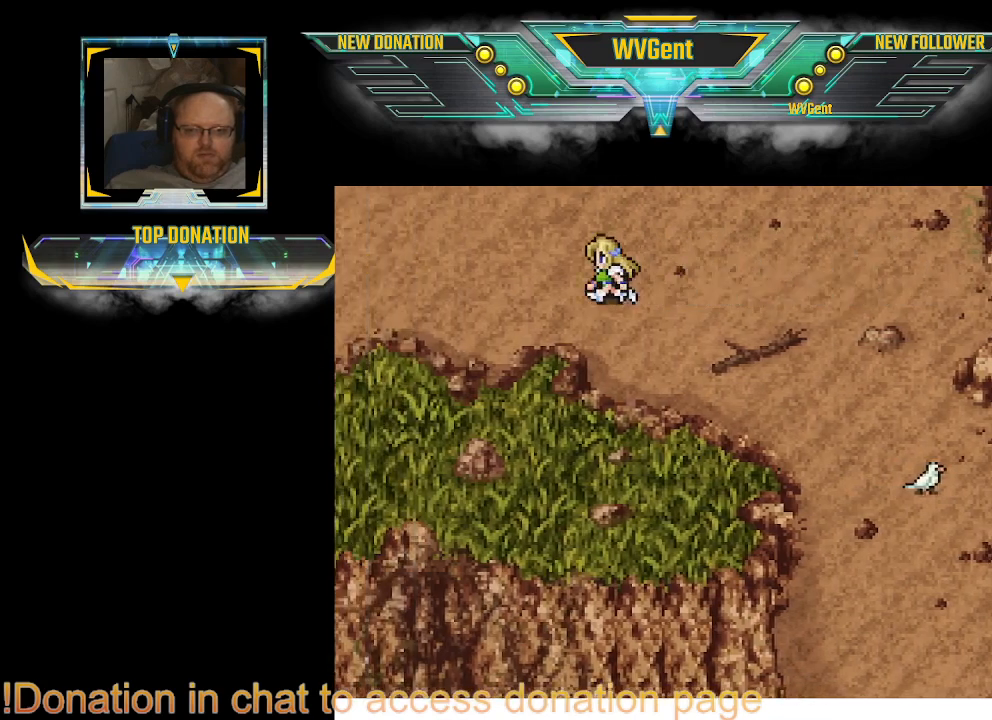
{"buttons": ["CIRCLE"], "left_stick": "up-left", "right_stick": "center", "events": [[467, "left_stick", "up-left"]]}
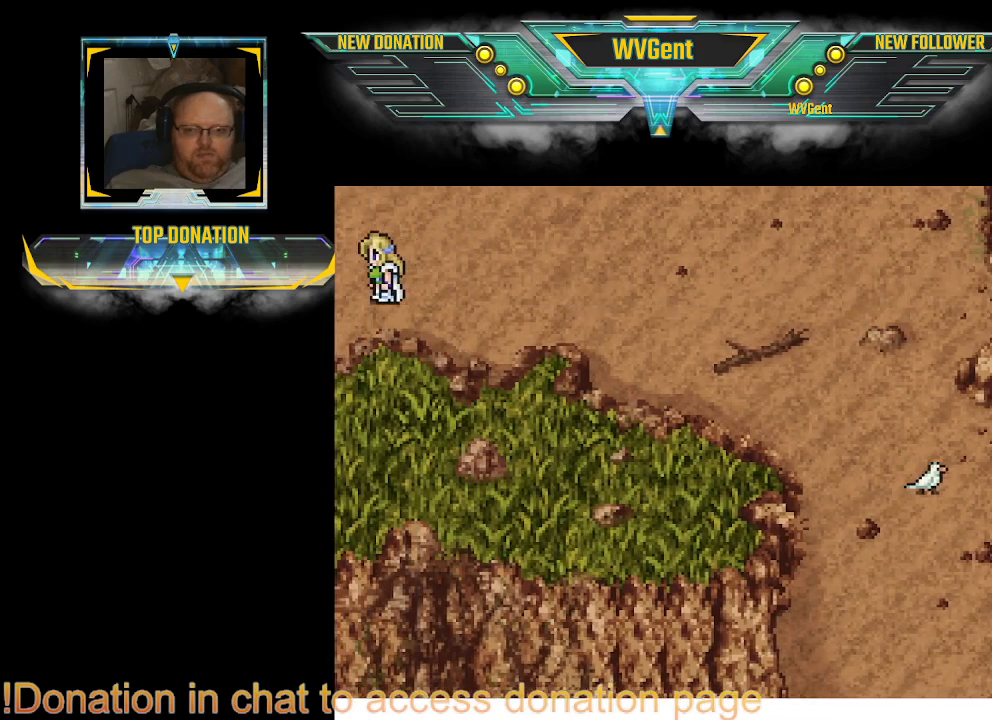
{"buttons": ["CIRCLE"], "left_stick": "left", "right_stick": "center", "events": [[400, "left_stick", "left"]]}